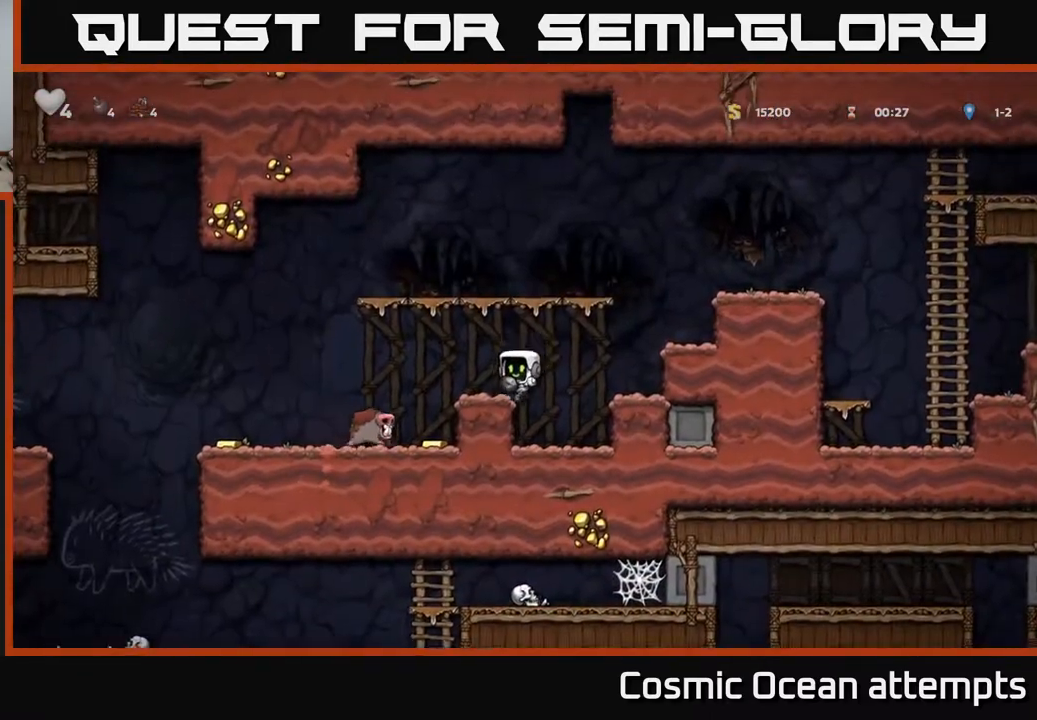
Gameplay with a controller (Xbox layout); each line is a JSON object with the inputs held at the frame after it. "events" lists button and stick changes between this image and that frame as [ms after this image, input, new state], when the widget could be followed in between. Not read: left_stick.
{"buttons": [], "right_stick": "center", "events": [[17, "DPAD_LEFT", "up"], [233, "A", "down"], [383, "A", "up"]]}
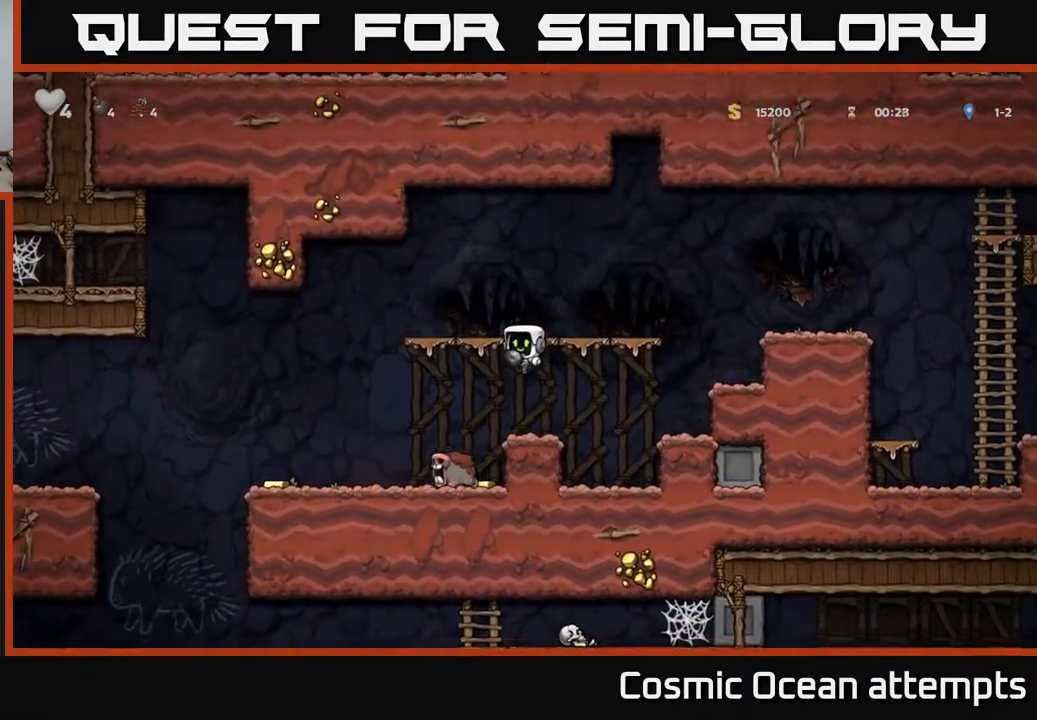
{"buttons": ["DPAD_RIGHT"], "right_stick": "center", "events": [[33, "DPAD_LEFT", "down"], [150, "DPAD_LEFT", "up"], [383, "DPAD_RIGHT", "down"]]}
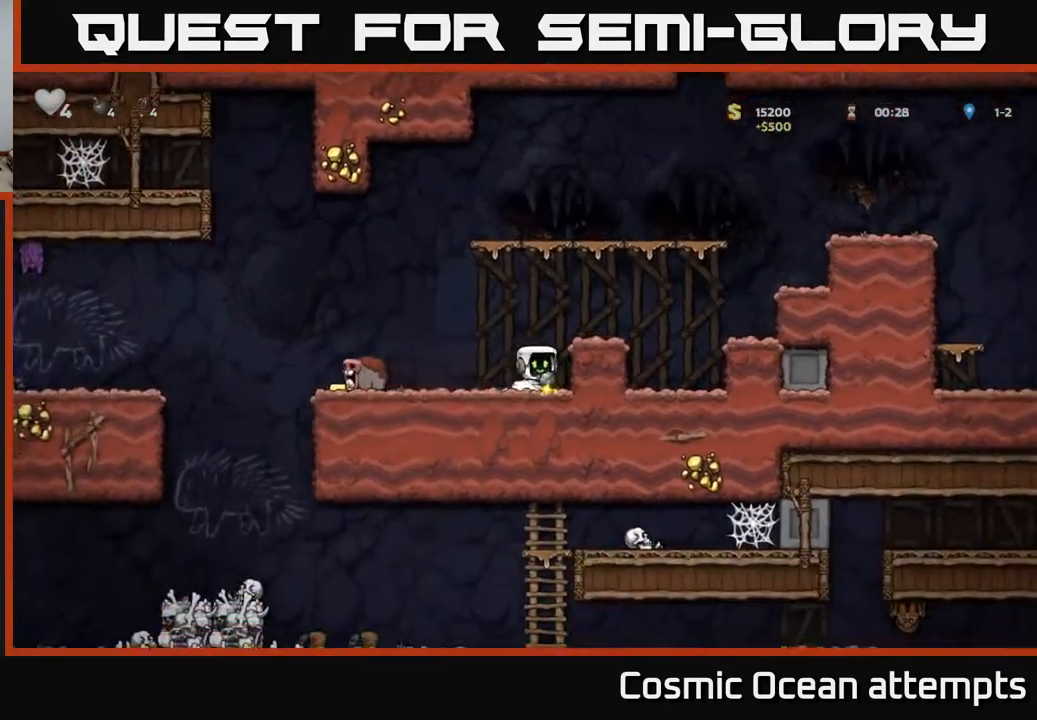
{"buttons": ["DPAD_LEFT"], "right_stick": "center", "events": [[50, "DPAD_RIGHT", "up"], [133, "DPAD_LEFT", "down"]]}
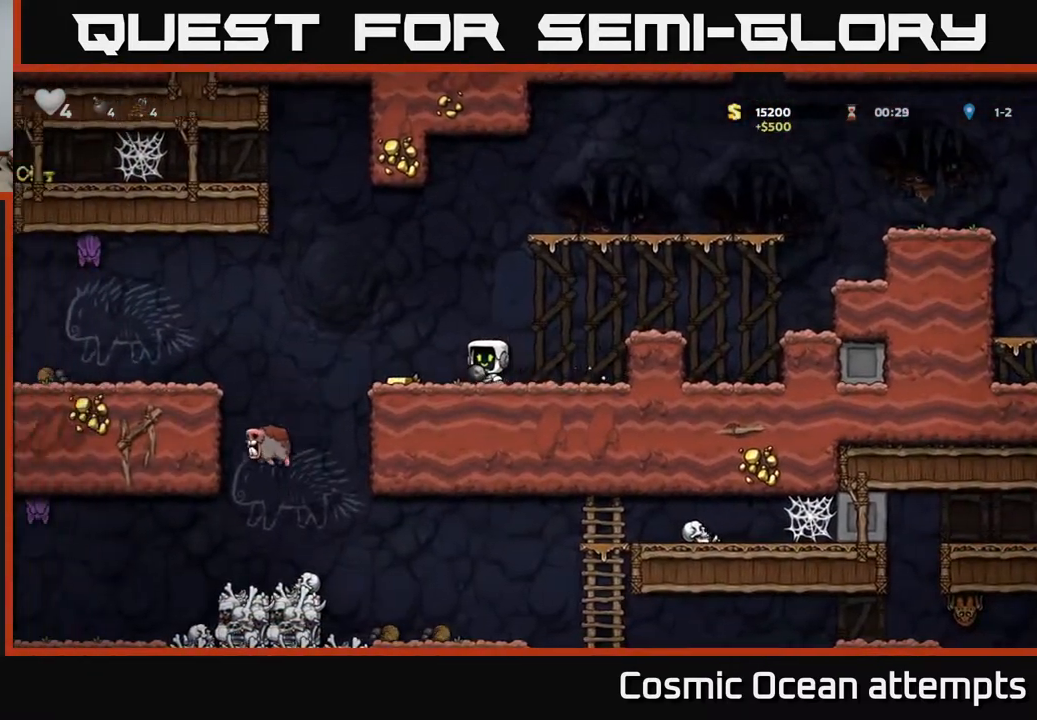
{"buttons": ["A", "DPAD_RIGHT"], "right_stick": "center", "events": [[233, "A", "down"], [333, "X", "down"], [383, "DPAD_LEFT", "up"], [417, "DPAD_DOWN", "down"], [417, "DPAD_RIGHT", "down"], [433, "DPAD_DOWN", "up"], [450, "X", "up"]]}
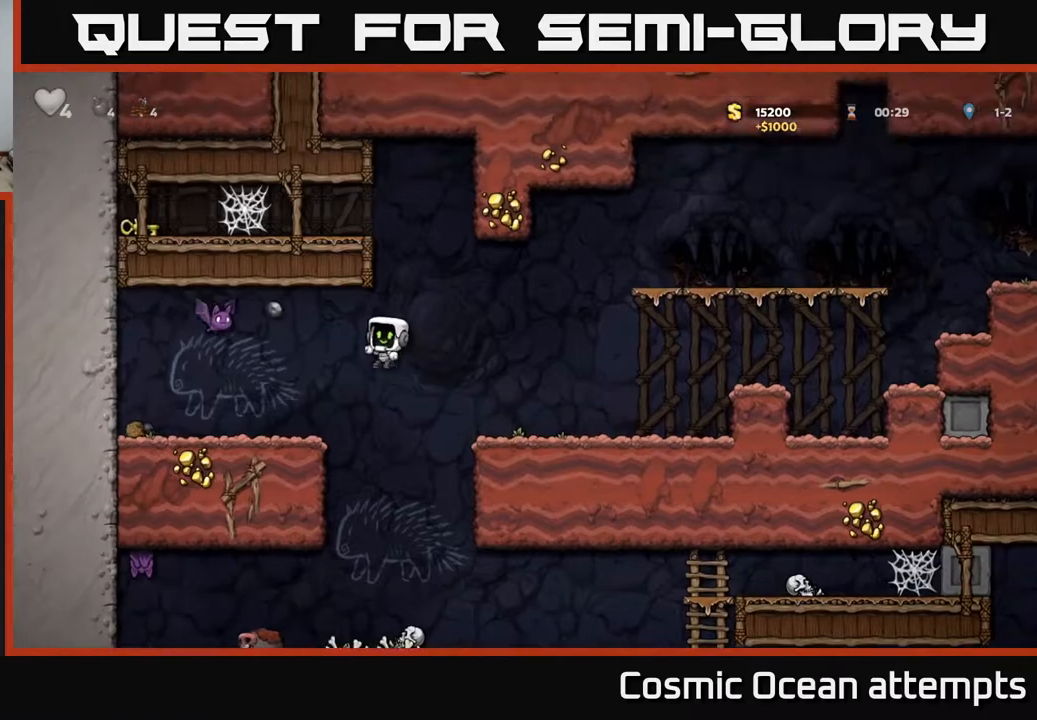
{"buttons": [], "right_stick": "center", "events": [[17, "A", "up"], [367, "DPAD_RIGHT", "up"]]}
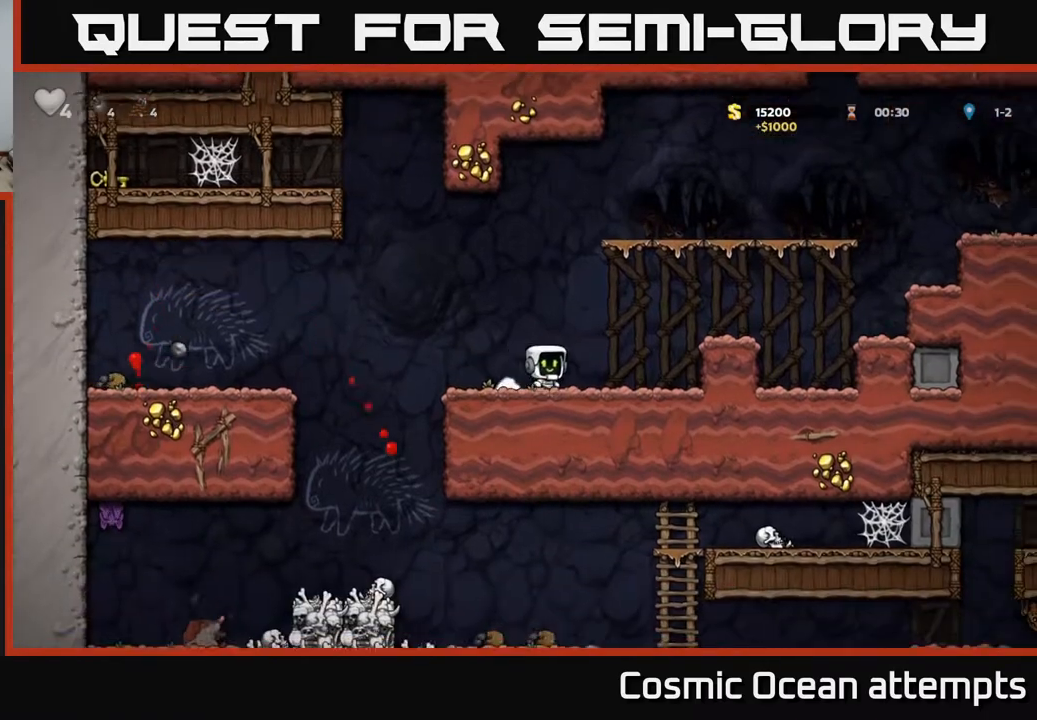
{"buttons": ["DPAD_LEFT"], "right_stick": "center", "events": [[467, "DPAD_LEFT", "down"]]}
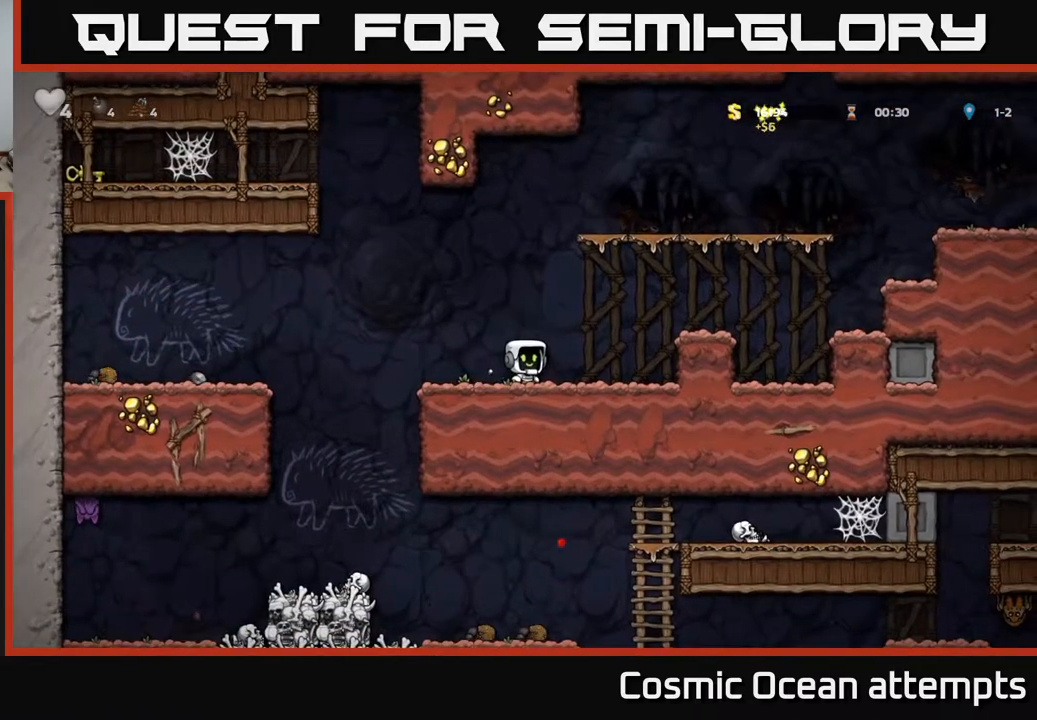
{"buttons": ["DPAD_LEFT"], "right_stick": "center", "events": [[167, "A", "down"], [333, "DPAD_UP", "down"], [350, "A", "up"], [483, "DPAD_UP", "up"]]}
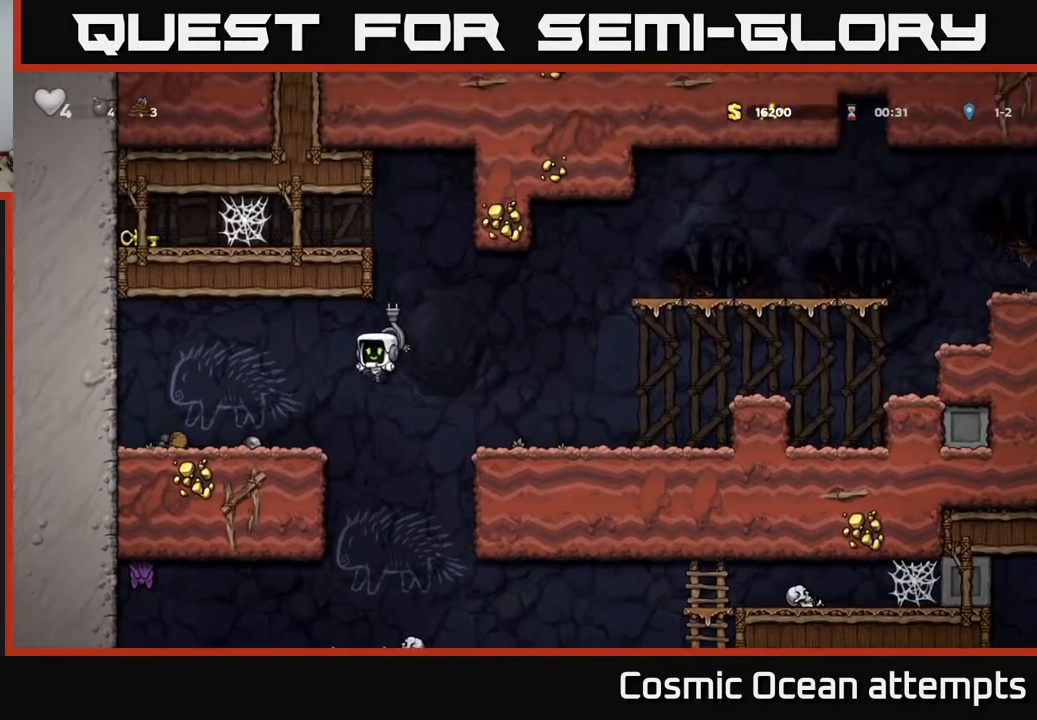
{"buttons": ["A", "DPAD_RIGHT"], "right_stick": "center", "events": [[217, "DPAD_LEFT", "up"], [333, "DPAD_RIGHT", "down"], [500, "A", "down"]]}
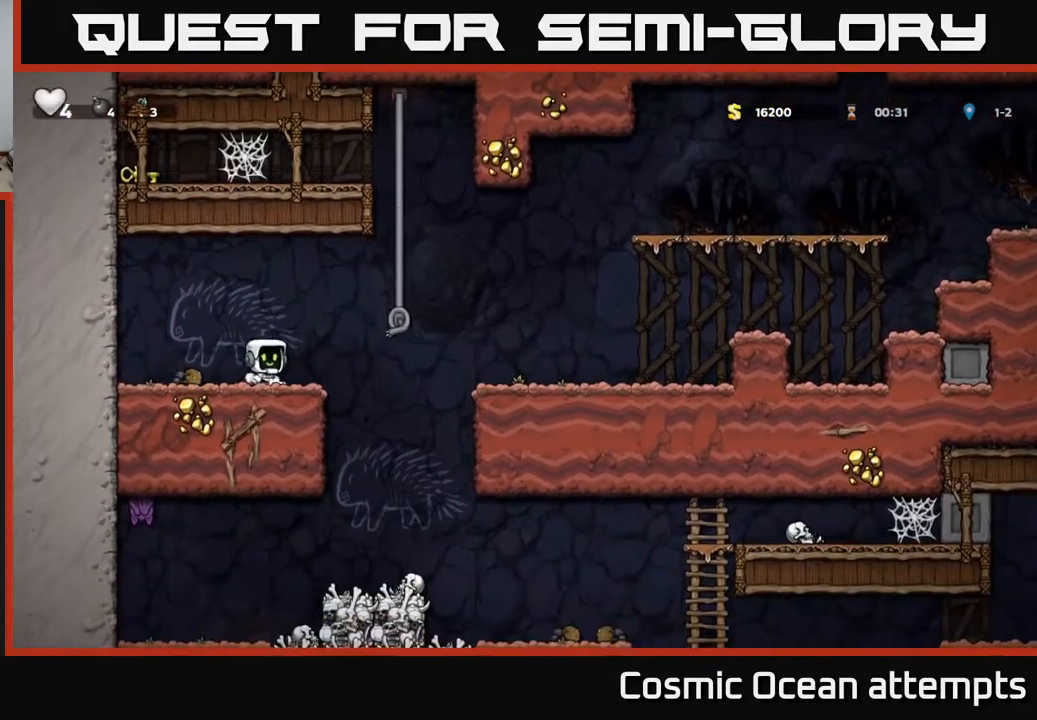
{"buttons": ["DPAD_UP"], "right_stick": "center", "events": [[217, "DPAD_UP", "down"], [250, "DPAD_RIGHT", "up"], [283, "A", "up"]]}
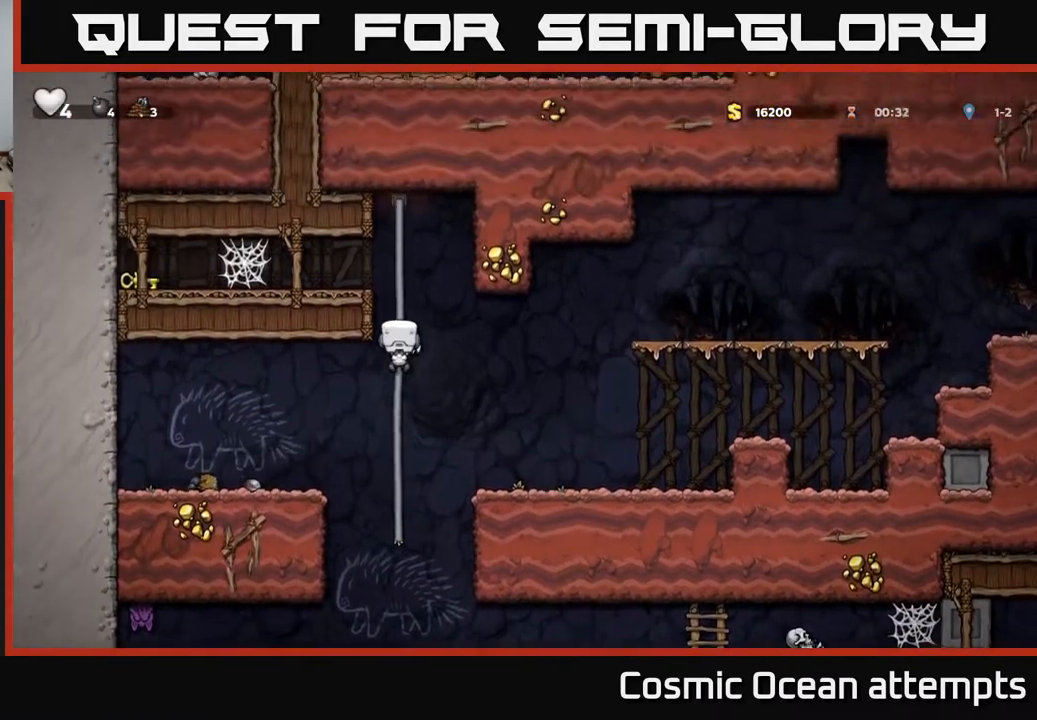
{"buttons": ["DPAD_LEFT"], "right_stick": "center", "events": [[117, "A", "down"], [133, "DPAD_LEFT", "down"], [167, "DPAD_UP", "up"], [283, "A", "up"]]}
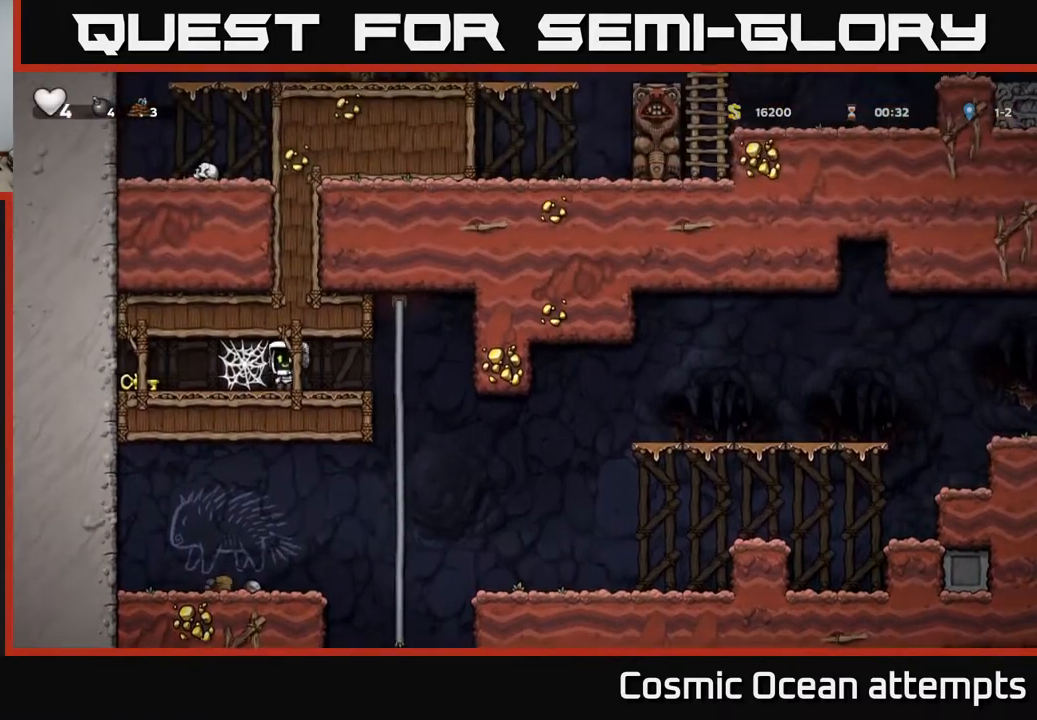
{"buttons": ["A", "DPAD_LEFT"], "right_stick": "center", "events": [[67, "A", "down"], [117, "A", "up"], [200, "A", "down"], [233, "A", "up"], [317, "A", "down"], [367, "A", "up"], [467, "A", "down"]]}
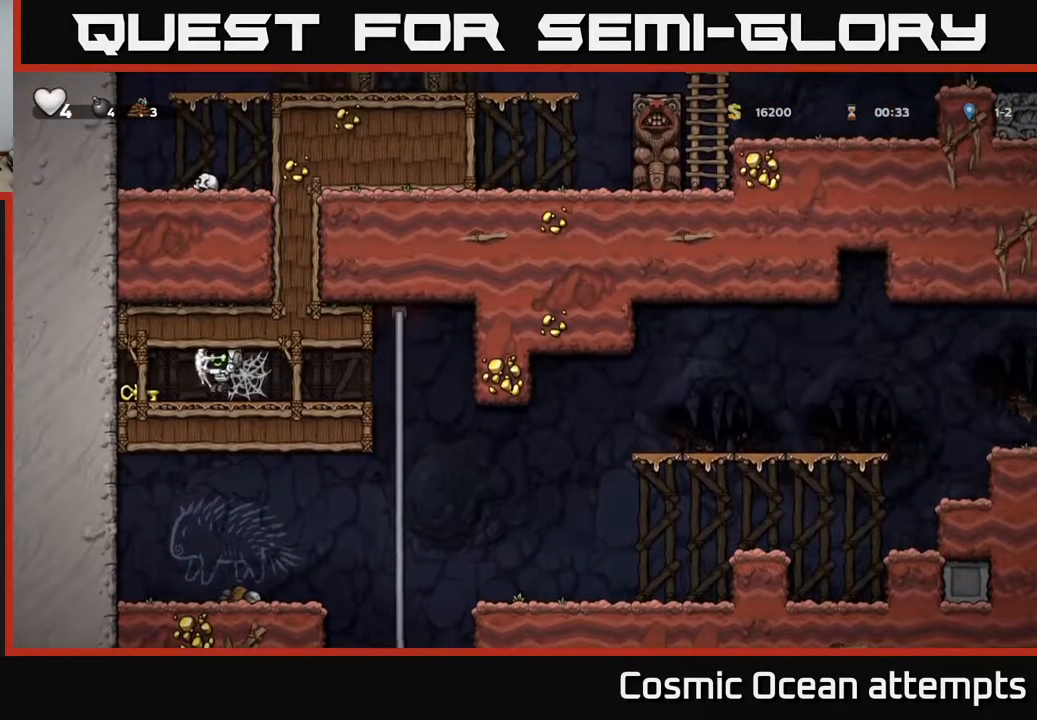
{"buttons": ["DPAD_RIGHT"], "right_stick": "center", "events": [[17, "A", "up"], [167, "DPAD_DOWN", "down"], [167, "DPAD_LEFT", "up"], [333, "X", "down"], [417, "DPAD_DOWN", "up"], [417, "DPAD_RIGHT", "down"], [433, "X", "up"]]}
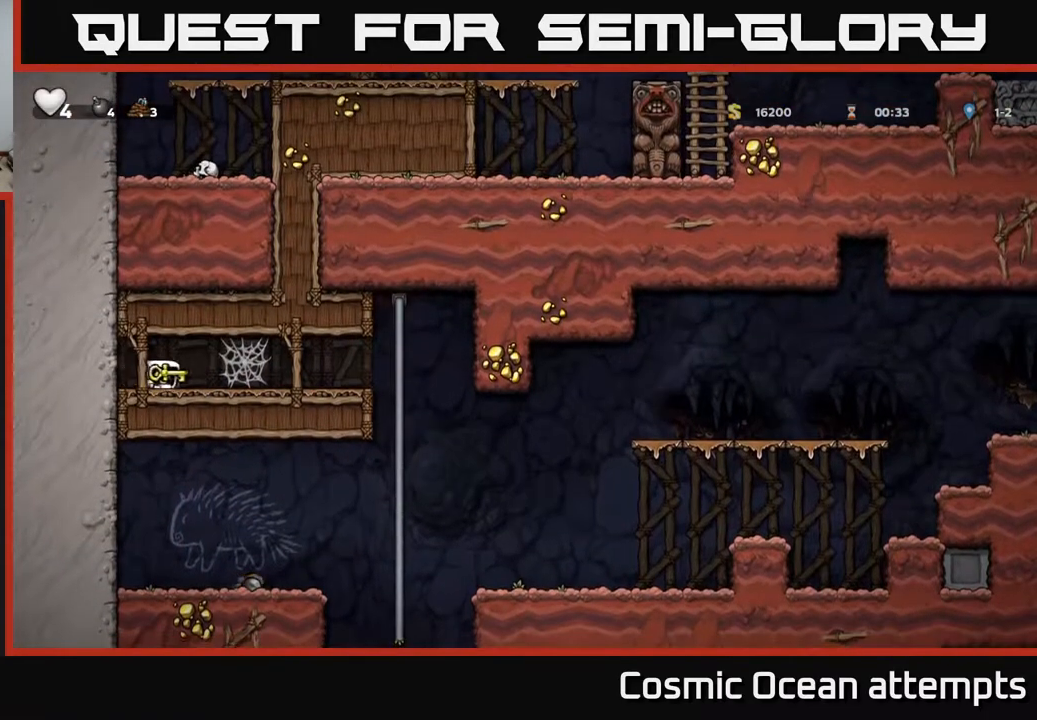
{"buttons": ["A", "DPAD_RIGHT"], "right_stick": "center", "events": [[133, "A", "down"], [217, "A", "up"], [300, "A", "down"], [367, "A", "up"], [450, "A", "down"]]}
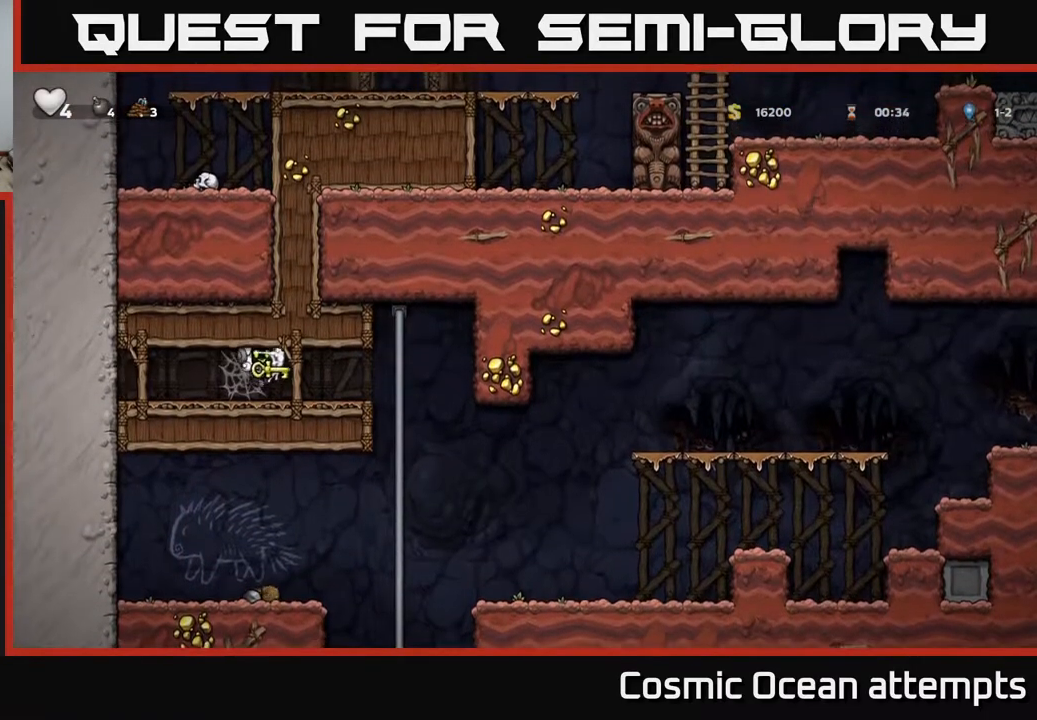
{"buttons": ["DPAD_DOWN", "DPAD_LEFT"], "right_stick": "center", "events": [[17, "A", "up"], [400, "DPAD_UP", "down"], [417, "DPAD_RIGHT", "up"], [467, "DPAD_UP", "up"], [500, "DPAD_DOWN", "down"], [500, "DPAD_LEFT", "down"]]}
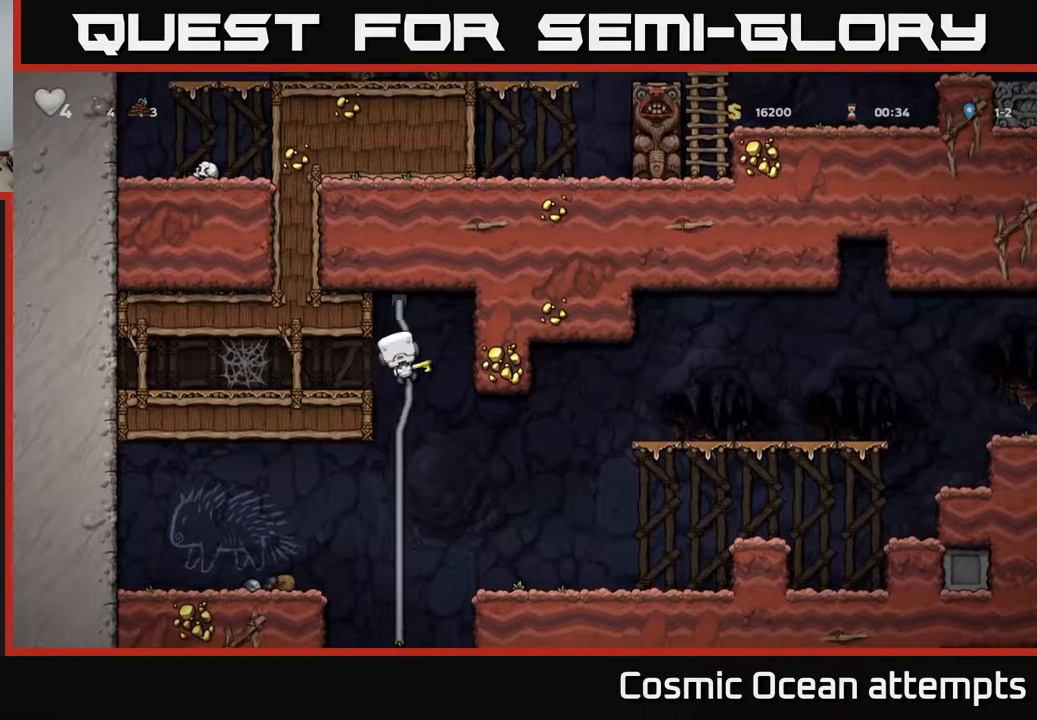
{"buttons": ["DPAD_UP"], "right_stick": "center", "events": [[67, "DPAD_LEFT", "up"], [83, "A", "down"], [133, "DPAD_DOWN", "up"], [183, "A", "up"], [467, "DPAD_UP", "down"]]}
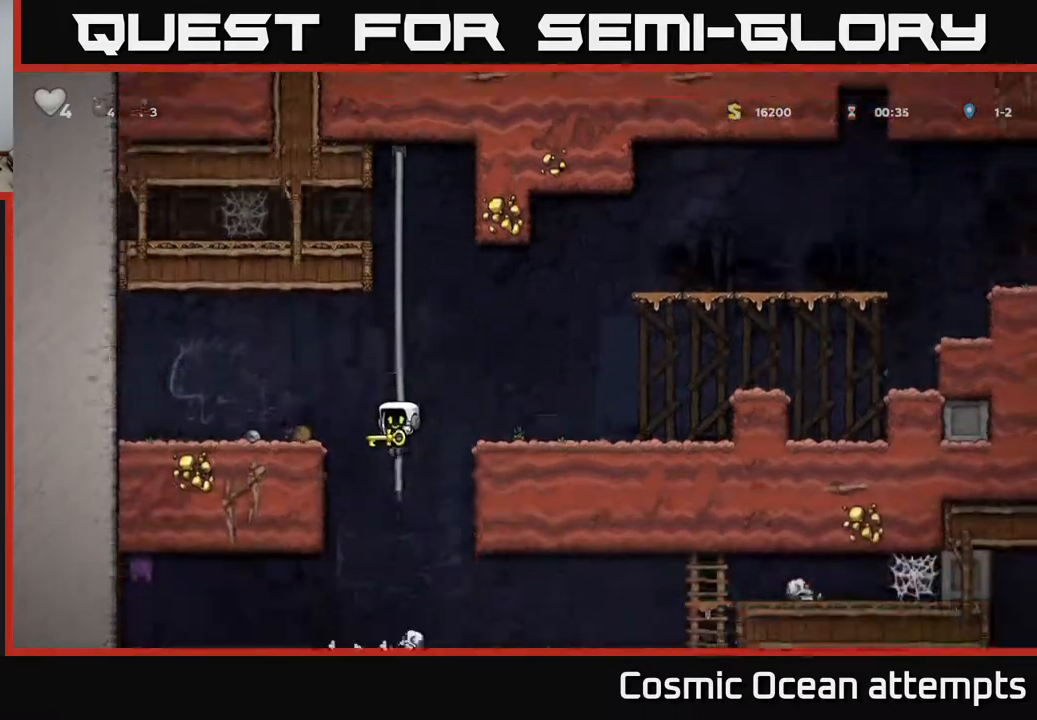
{"buttons": ["DPAD_DOWN"], "right_stick": "center", "events": [[83, "DPAD_UP", "up"], [233, "DPAD_DOWN", "down"], [350, "A", "down"], [483, "A", "up"]]}
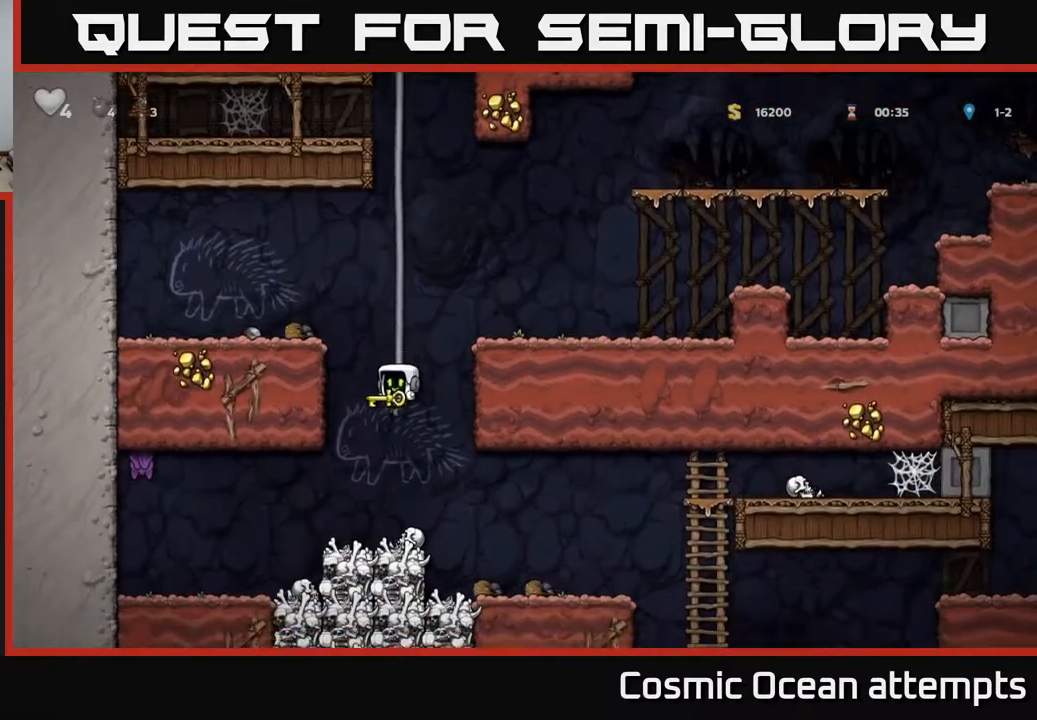
{"buttons": ["DPAD_LEFT"], "right_stick": "center", "events": [[33, "DPAD_DOWN", "up"], [450, "DPAD_LEFT", "down"]]}
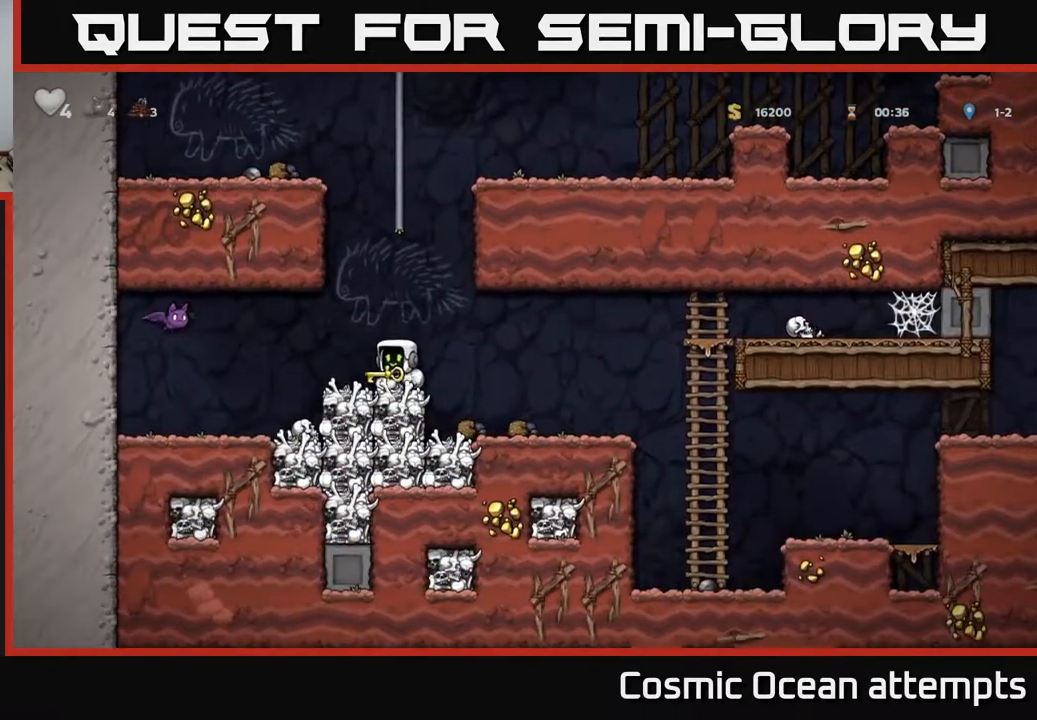
{"buttons": [], "right_stick": "center", "events": [[50, "A", "down"], [100, "X", "down"], [133, "DPAD_LEFT", "up"], [200, "A", "up"], [200, "DPAD_RIGHT", "down"], [200, "X", "up"], [367, "DPAD_RIGHT", "up"]]}
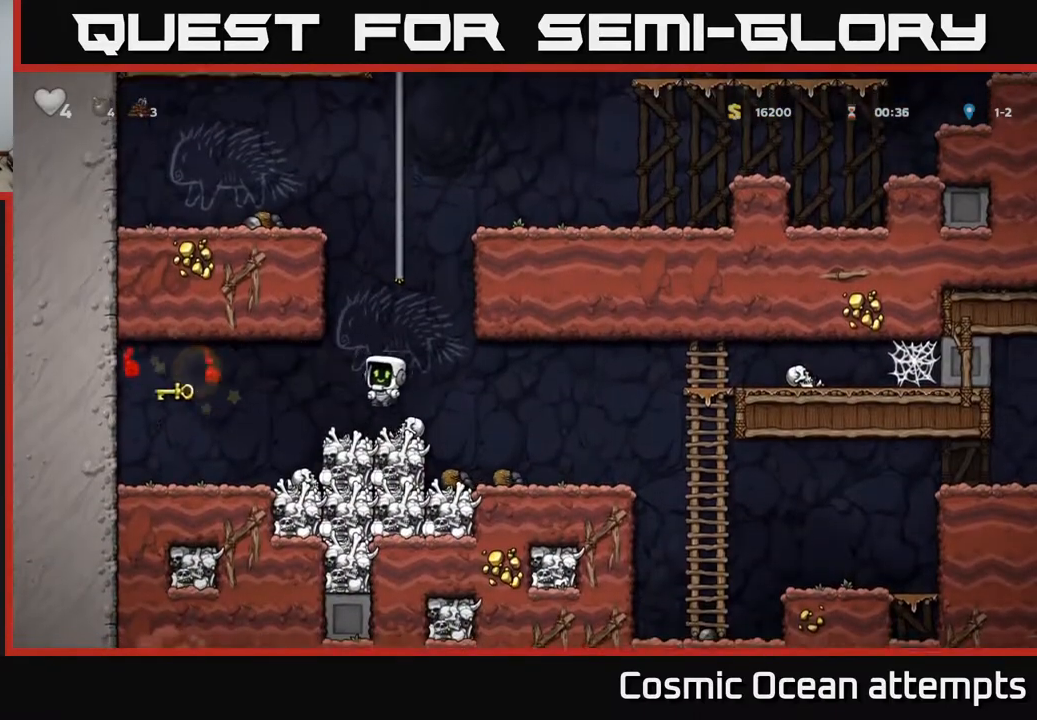
{"buttons": ["DPAD_LEFT"], "right_stick": "center", "events": [[267, "DPAD_LEFT", "down"], [283, "A", "down"], [367, "A", "up"]]}
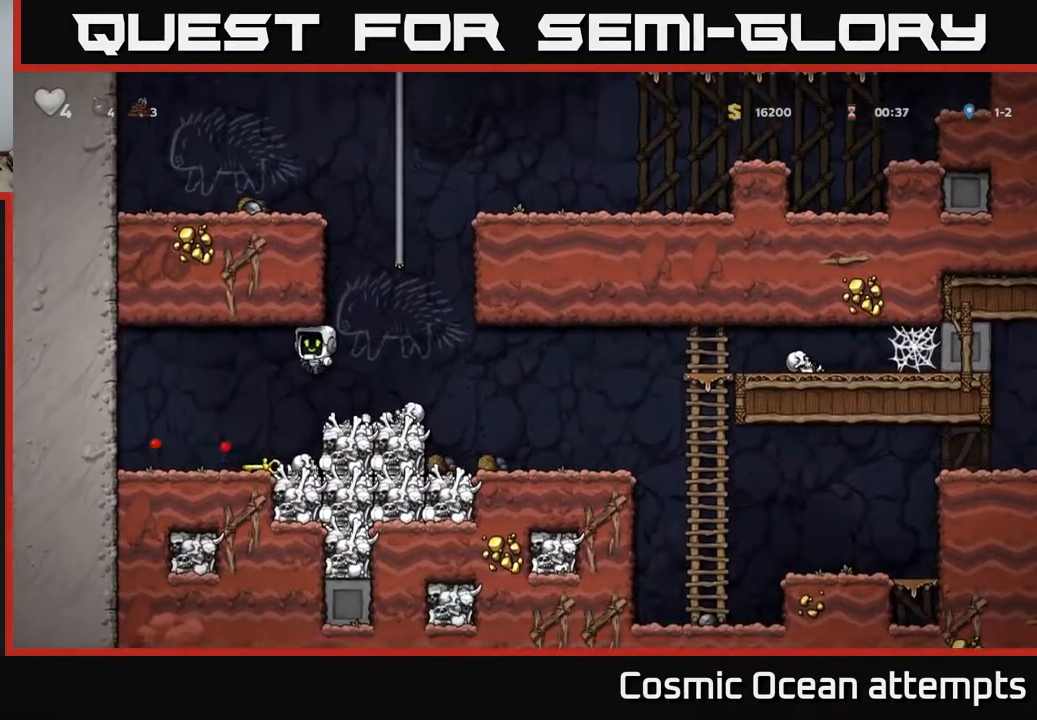
{"buttons": ["X", "DPAD_DOWN"], "right_stick": "center", "events": [[67, "DPAD_LEFT", "up"], [267, "DPAD_RIGHT", "down"], [367, "DPAD_DOWN", "down"], [383, "DPAD_RIGHT", "up"], [467, "X", "down"]]}
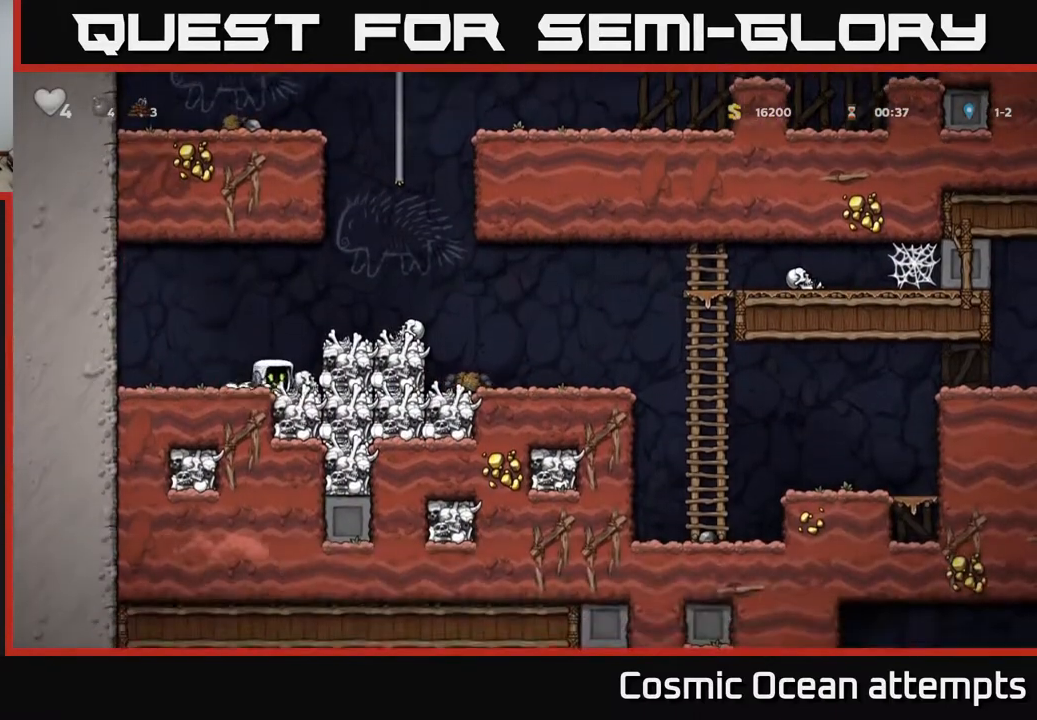
{"buttons": ["DPAD_RIGHT"], "right_stick": "center", "events": [[50, "X", "up"], [117, "DPAD_DOWN", "up"], [183, "A", "down"], [233, "DPAD_RIGHT", "down"], [333, "A", "up"]]}
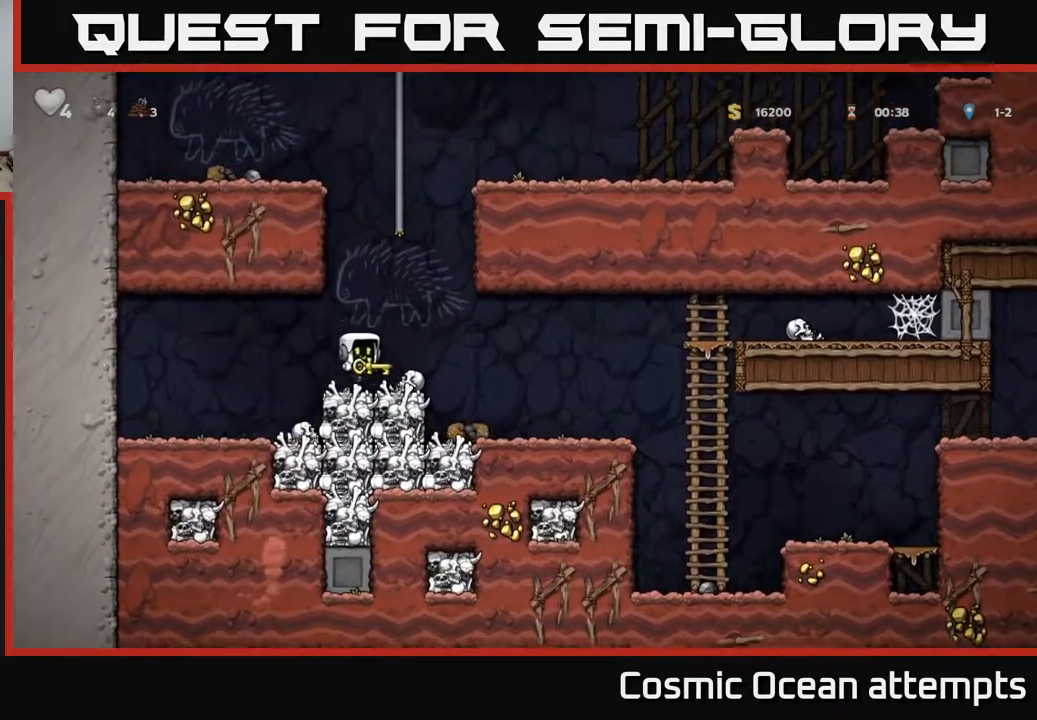
{"buttons": ["DPAD_RIGHT"], "right_stick": "center", "events": [[367, "DPAD_RIGHT", "up"], [450, "DPAD_RIGHT", "down"]]}
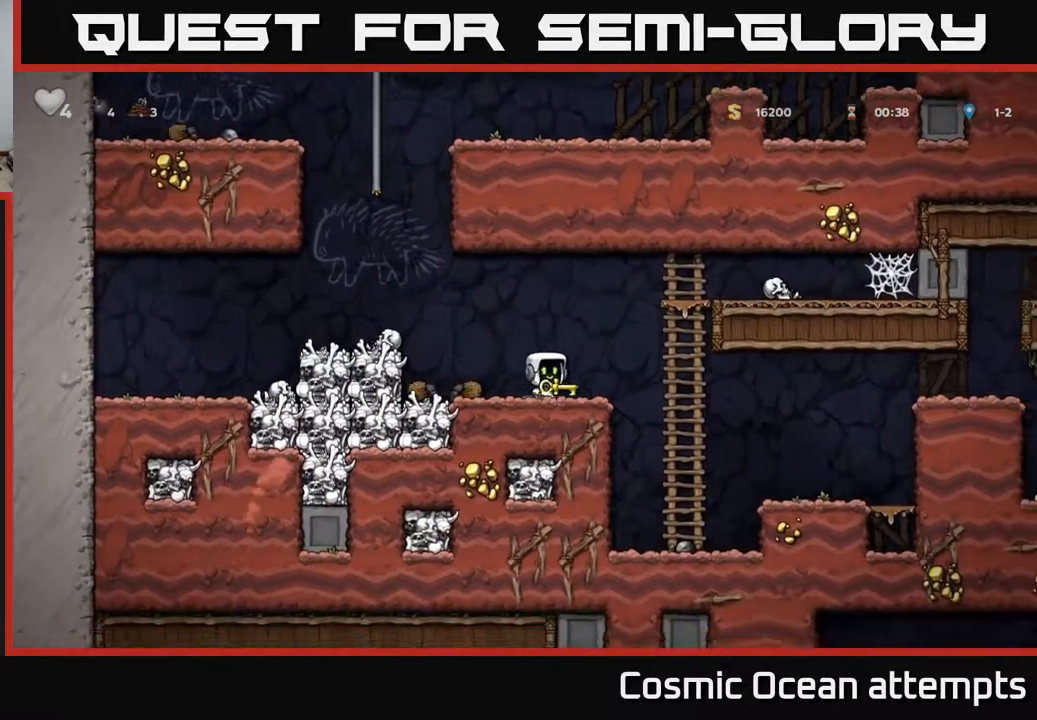
{"buttons": [], "right_stick": "center", "events": [[83, "A", "down"], [250, "A", "up"], [250, "DPAD_UP", "down"], [267, "DPAD_RIGHT", "up"], [317, "DPAD_UP", "up"], [350, "DPAD_DOWN", "down"], [383, "A", "down"], [483, "DPAD_DOWN", "up"], [500, "A", "up"]]}
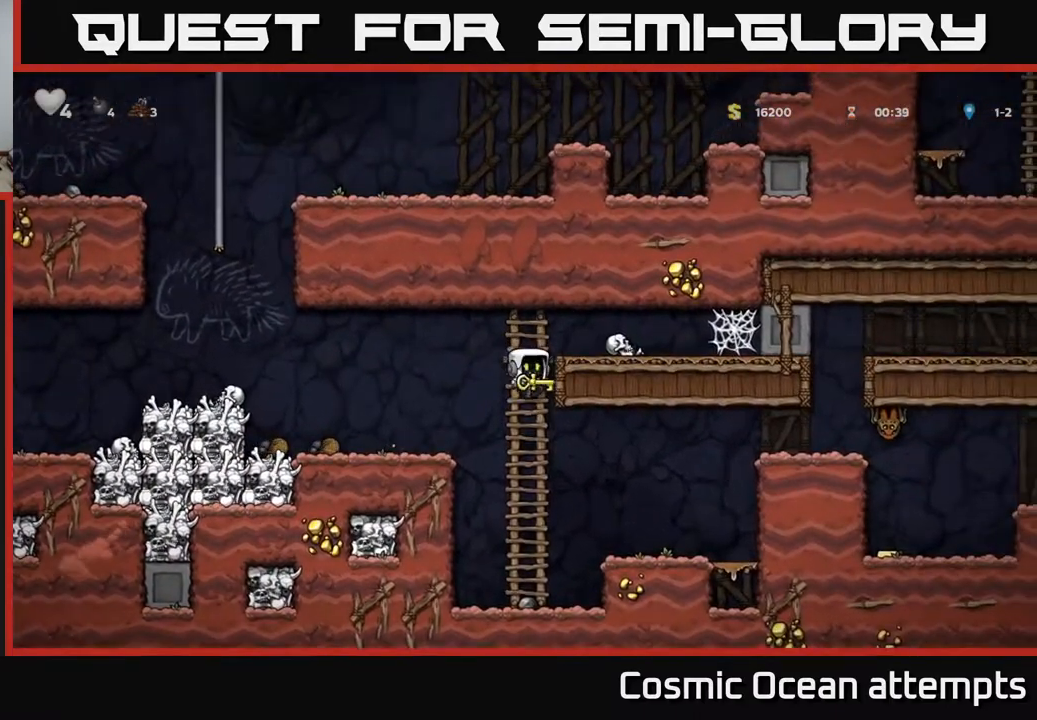
{"buttons": ["A", "DPAD_RIGHT"], "right_stick": "center", "events": [[283, "DPAD_RIGHT", "down"], [367, "A", "down"]]}
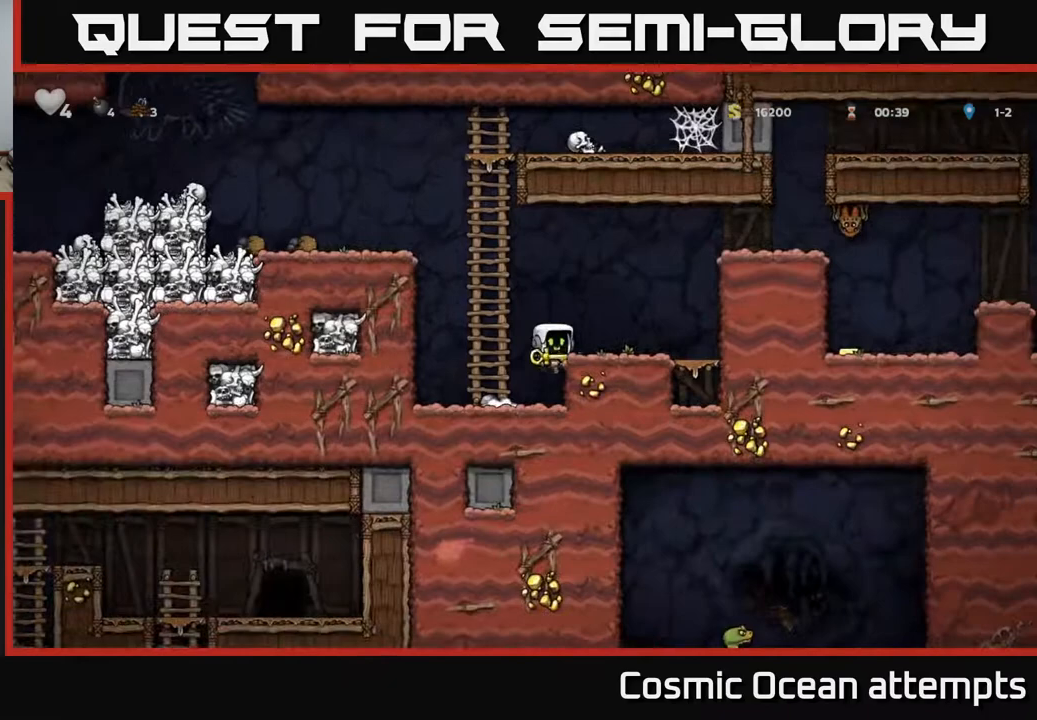
{"buttons": ["A", "DPAD_RIGHT"], "right_stick": "center", "events": [[50, "A", "up"], [317, "A", "down"]]}
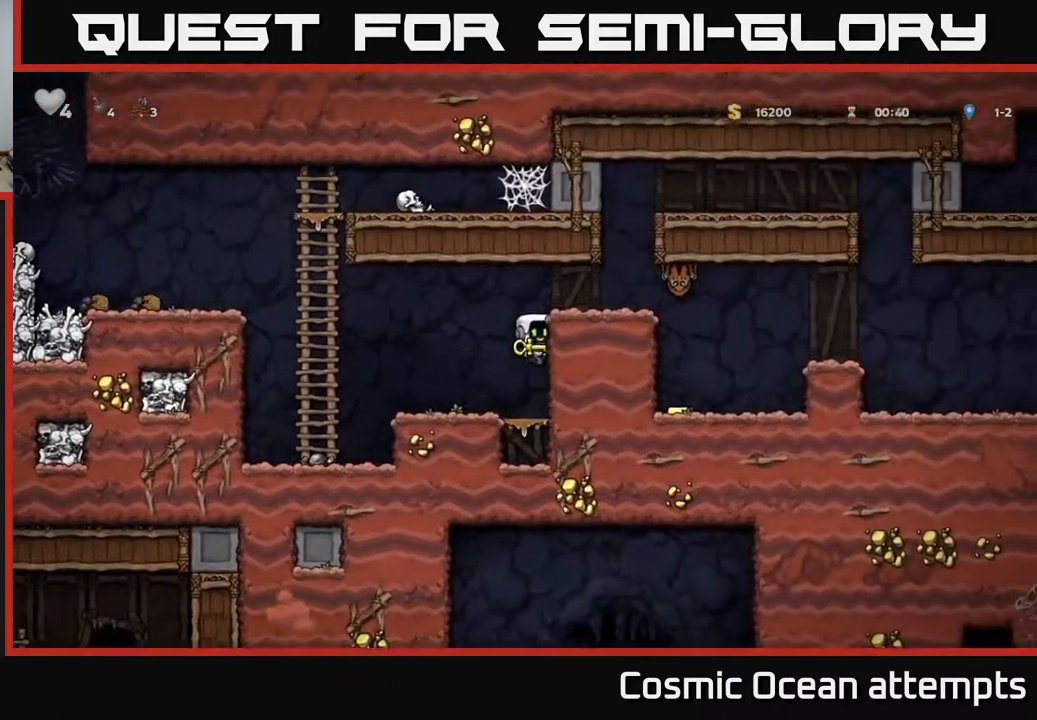
{"buttons": [], "right_stick": "center", "events": [[17, "A", "up"], [167, "A", "down"], [283, "A", "up"], [367, "DPAD_RIGHT", "up"]]}
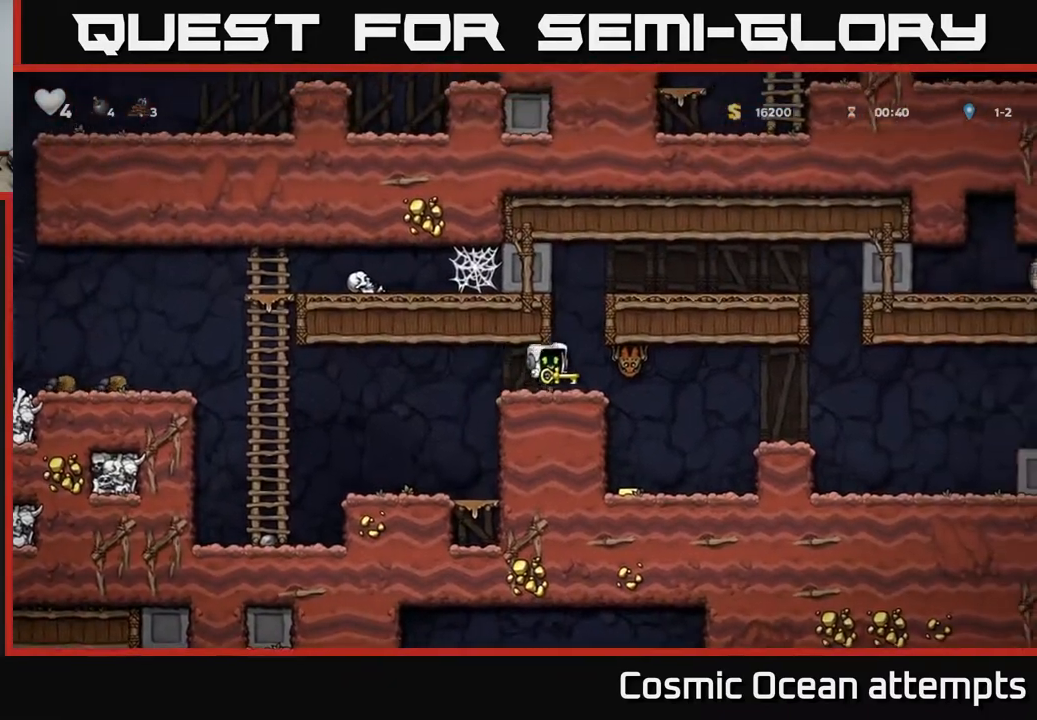
{"buttons": ["DPAD_LEFT"], "right_stick": "center", "events": [[17, "X", "down"], [150, "X", "up"], [383, "DPAD_LEFT", "down"]]}
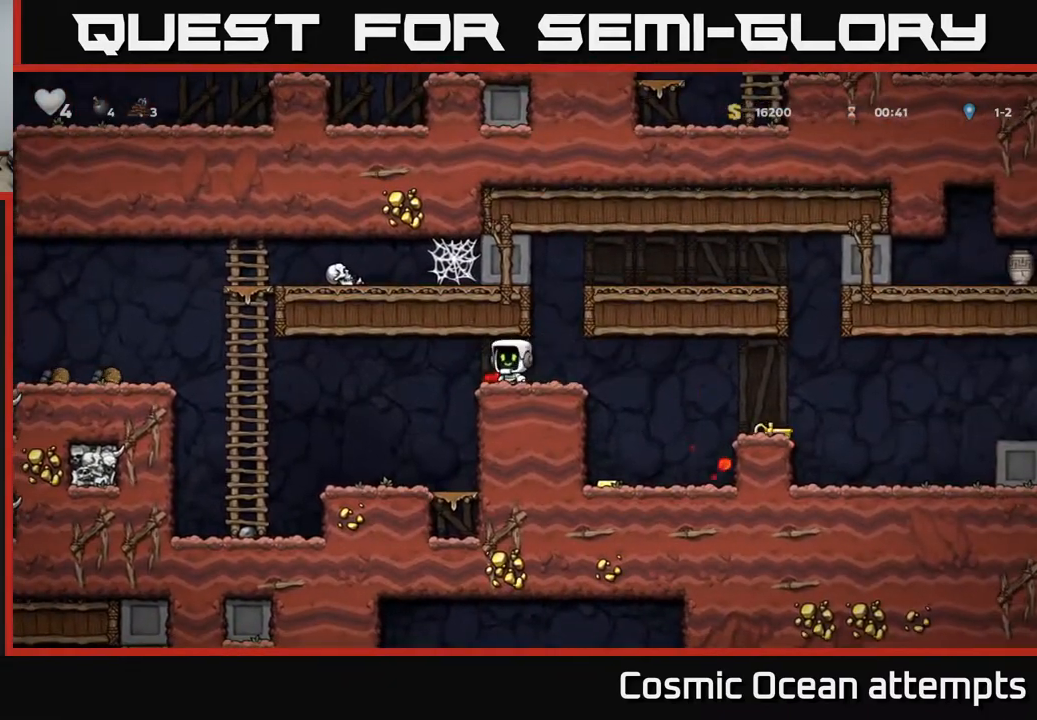
{"buttons": ["DPAD_LEFT"], "right_stick": "center", "events": []}
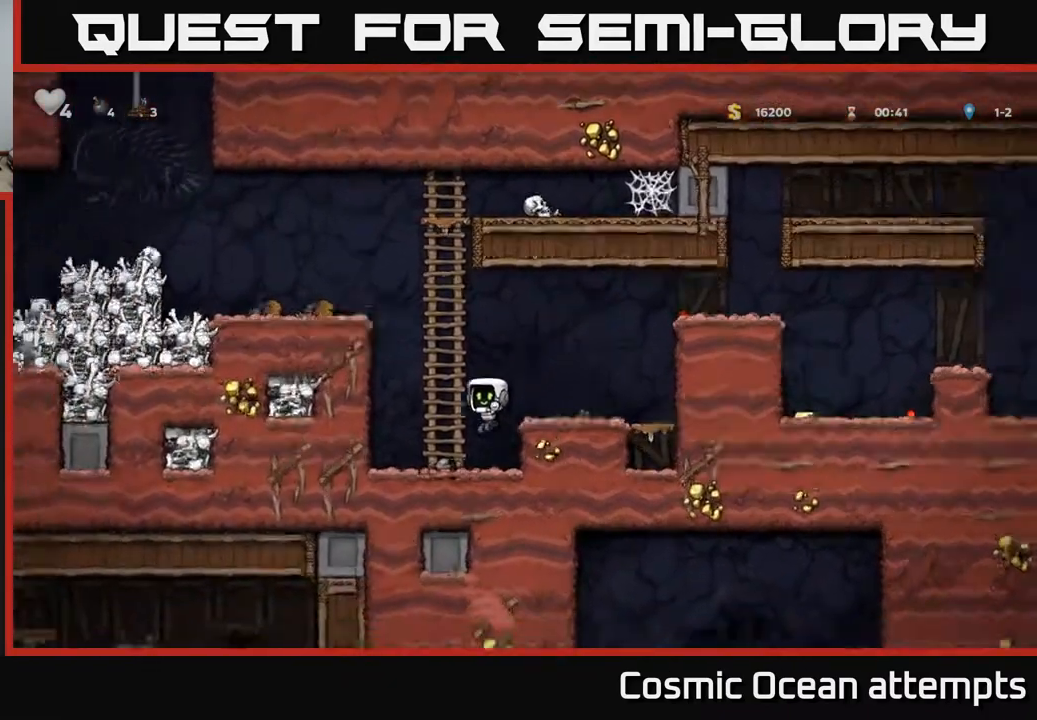
{"buttons": ["DPAD_DOWN"], "right_stick": "center", "events": [[100, "DPAD_DOWN", "down"], [100, "DPAD_LEFT", "up"]]}